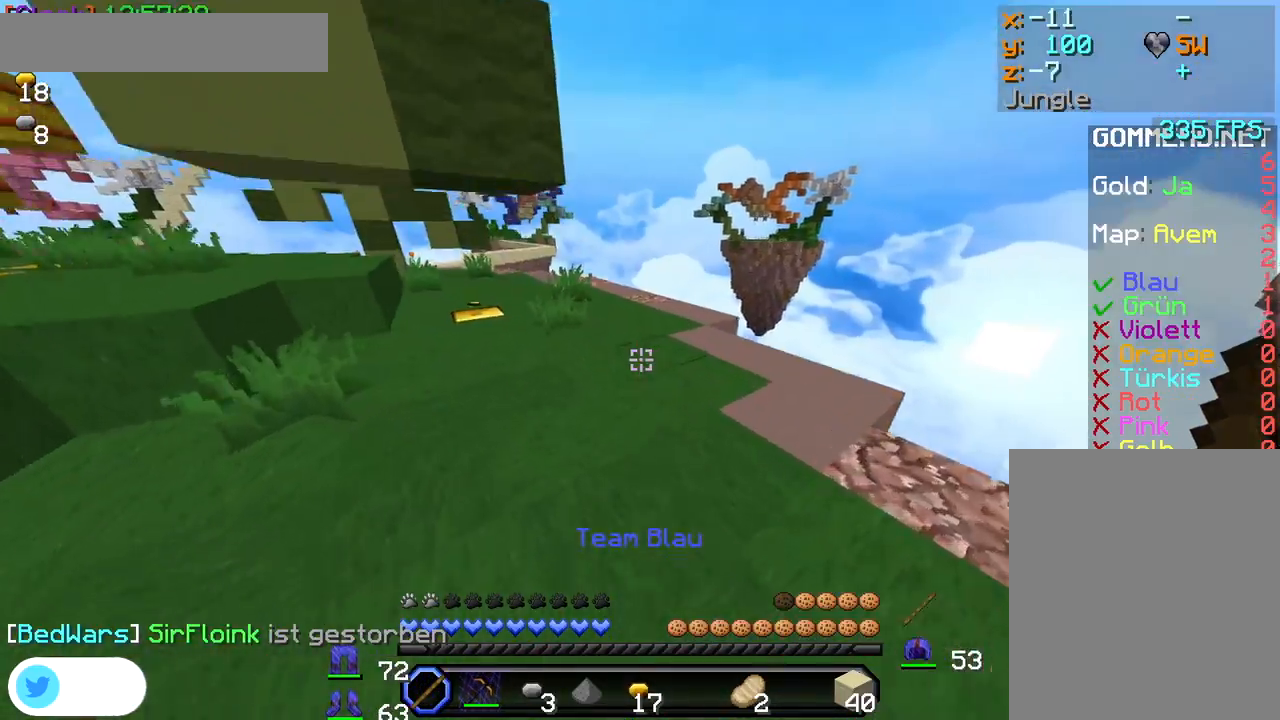
Gameplay with keyboard and mouse; each line is a JSON object with the keys and mouse buttons held at the frame after it. "events" lists presses ("down") and releases ("up") of "a", "d", "s", "w", "mouse_left" and "mouse_right" between this image and that frame as [ms after this image, input, new state], when the widget could be followed in between. "mouse_left", "mouse_right" = the "left", "right" buttons of the "mouse" list. No other keys are recorded. Fast repeated clicks can show as one long hold. Mouse movement is not recorded.
{"keys": ["w"], "mouse": [], "events": [[150, "a", "up"]]}
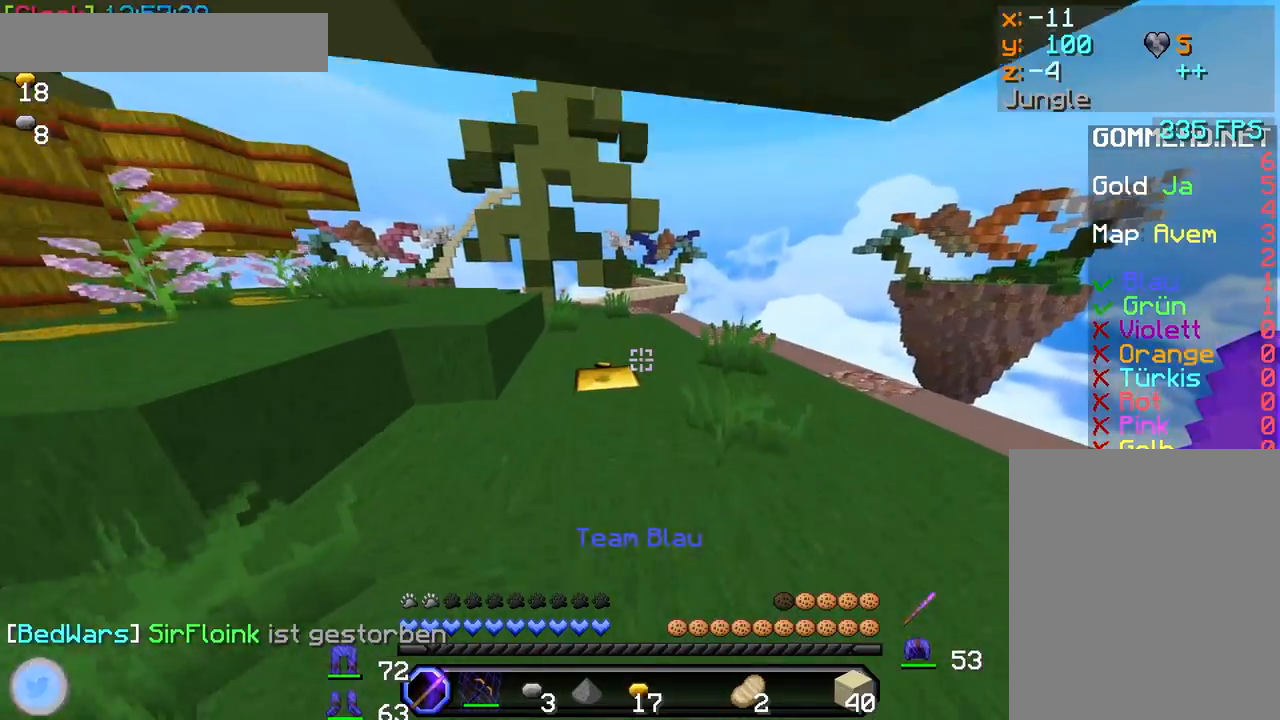
{"keys": ["w"], "mouse": [], "events": []}
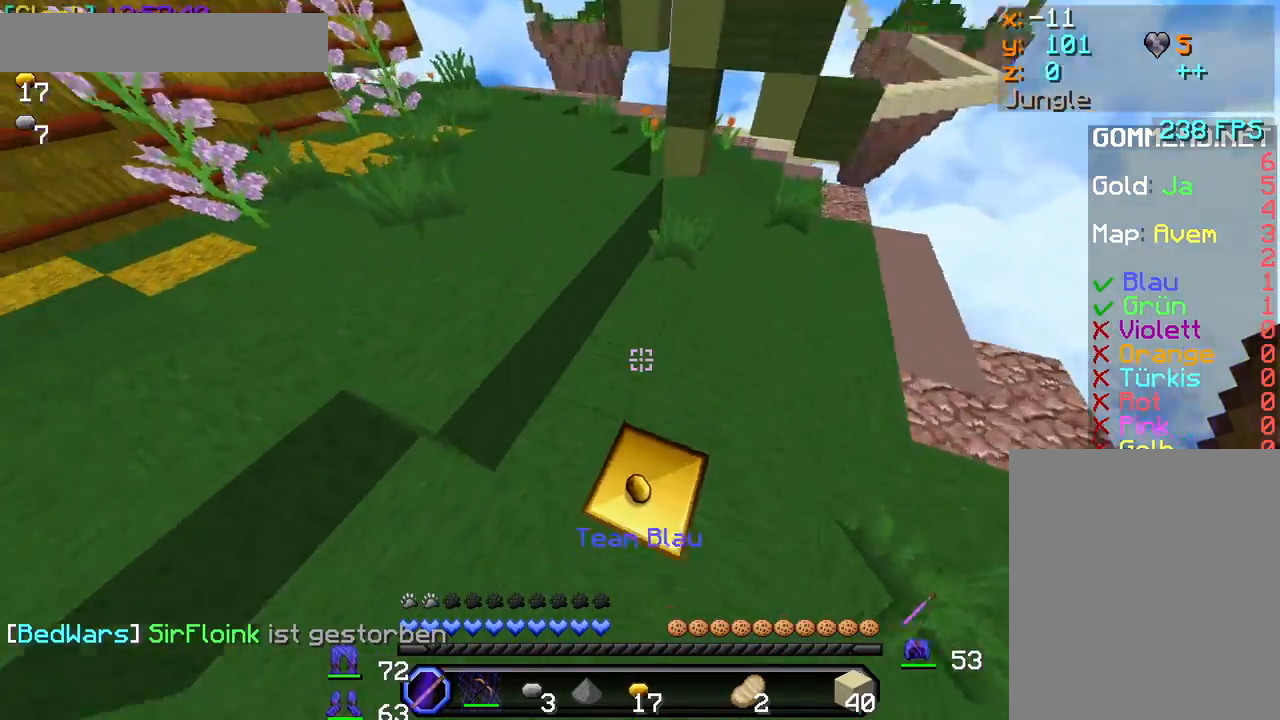
{"keys": ["w"], "mouse": [], "events": []}
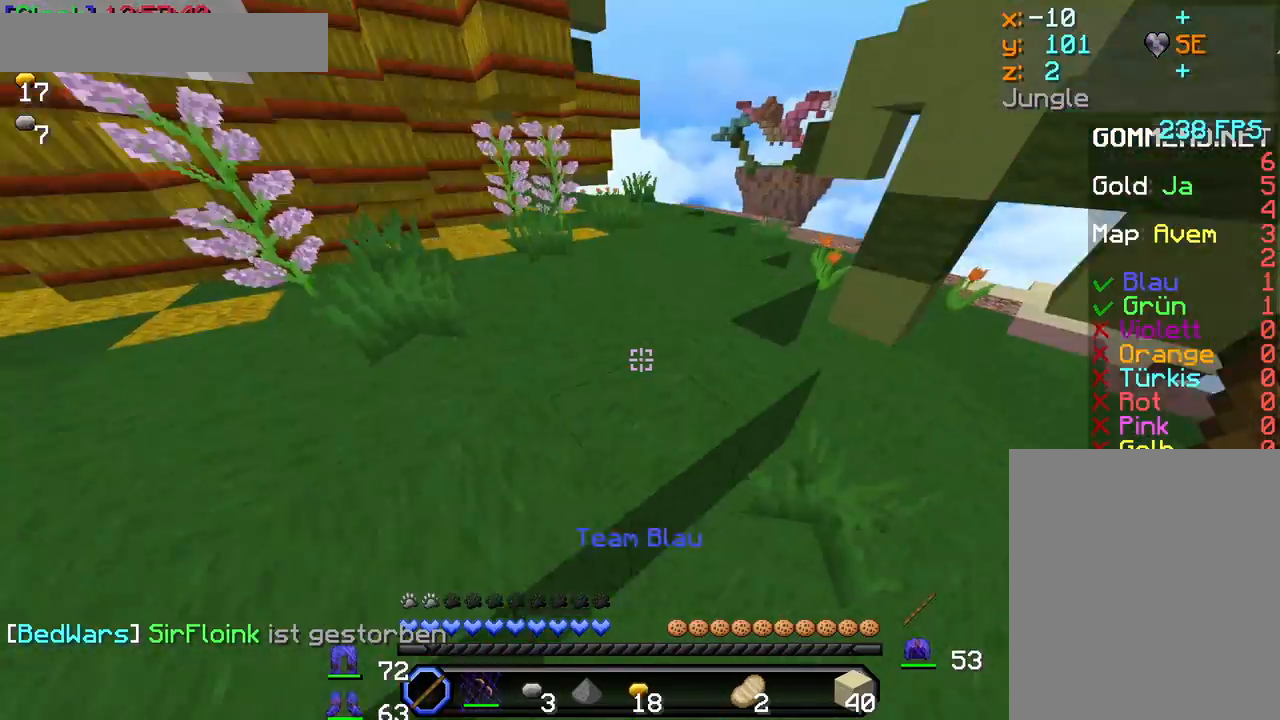
{"keys": ["w"], "mouse": ["left"], "events": [[83, "mouse_left", "down"], [183, "mouse_left", "up"], [233, "mouse_left", "down"], [333, "mouse_left", "up"], [383, "mouse_left", "down"]]}
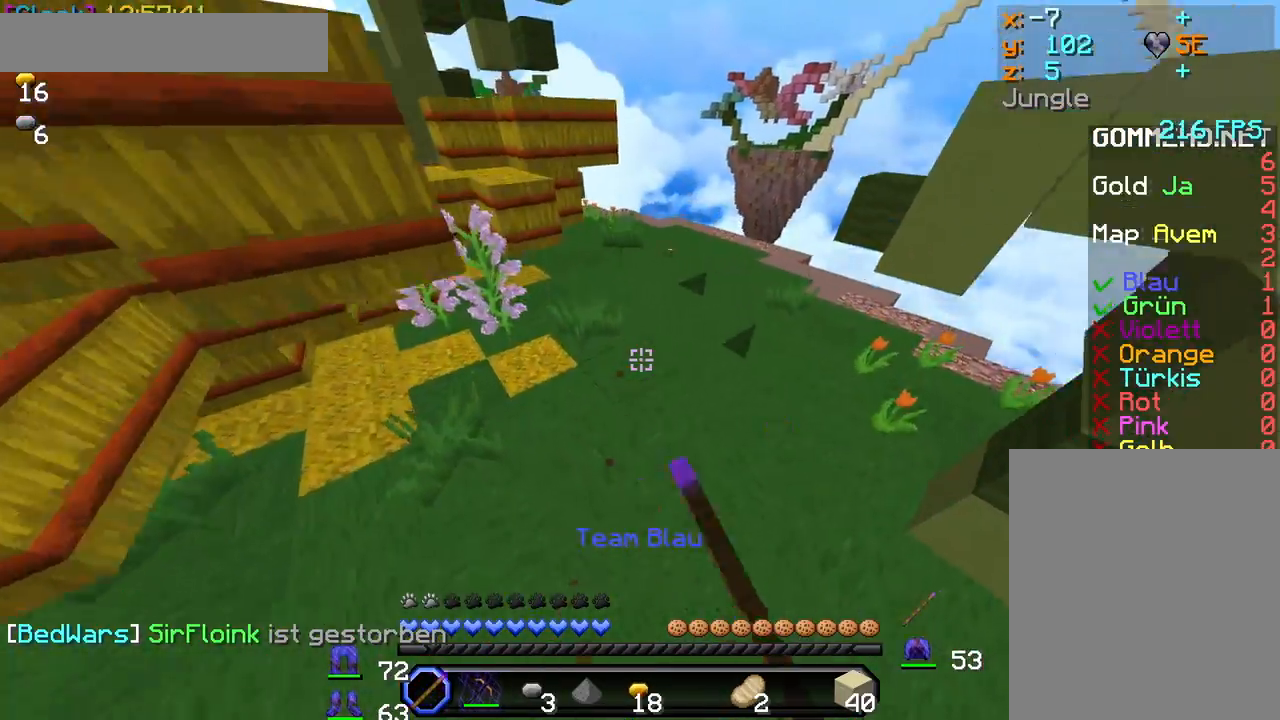
{"keys": ["w"], "mouse": [], "events": [[150, "mouse_left", "up"], [200, "mouse_left", "down"], [267, "mouse_left", "up"], [333, "mouse_left", "down"], [433, "mouse_left", "up"]]}
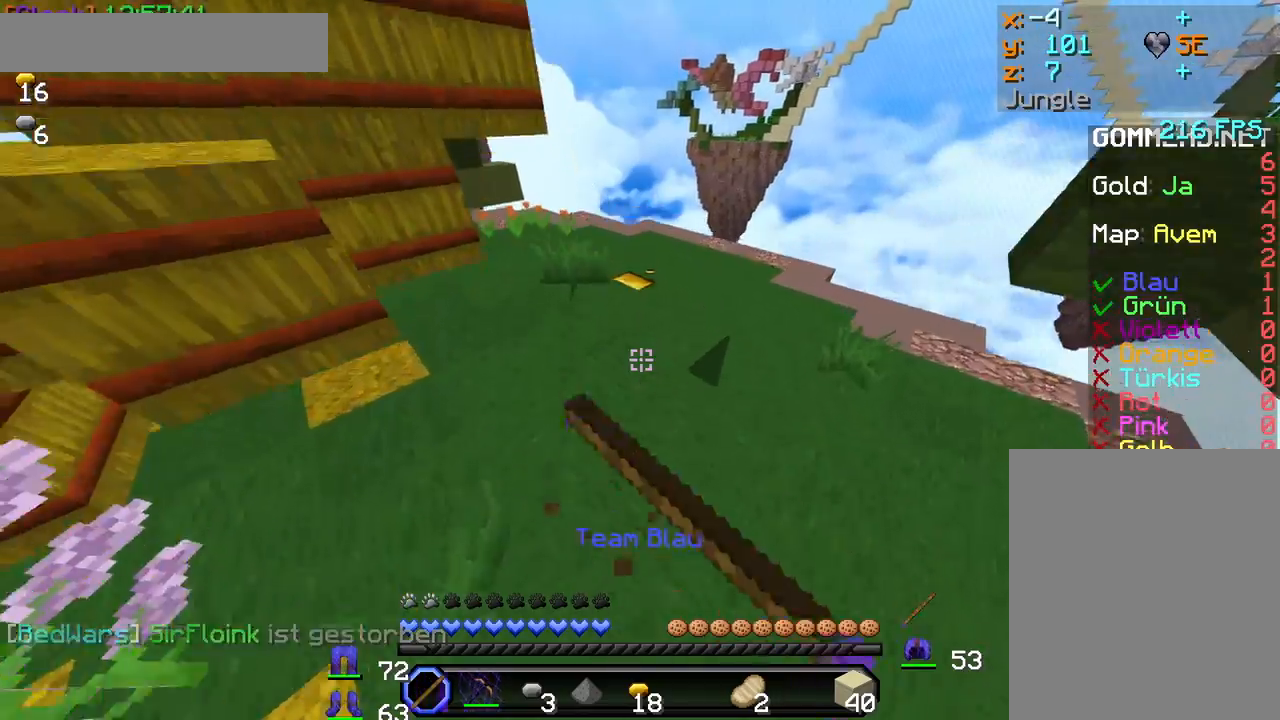
{"keys": ["w"], "mouse": ["left"], "events": [[17, "mouse_left", "down"], [117, "mouse_left", "up"], [167, "mouse_left", "down"], [283, "mouse_left", "up"], [350, "mouse_left", "down"], [450, "mouse_left", "up"], [500, "mouse_left", "down"]]}
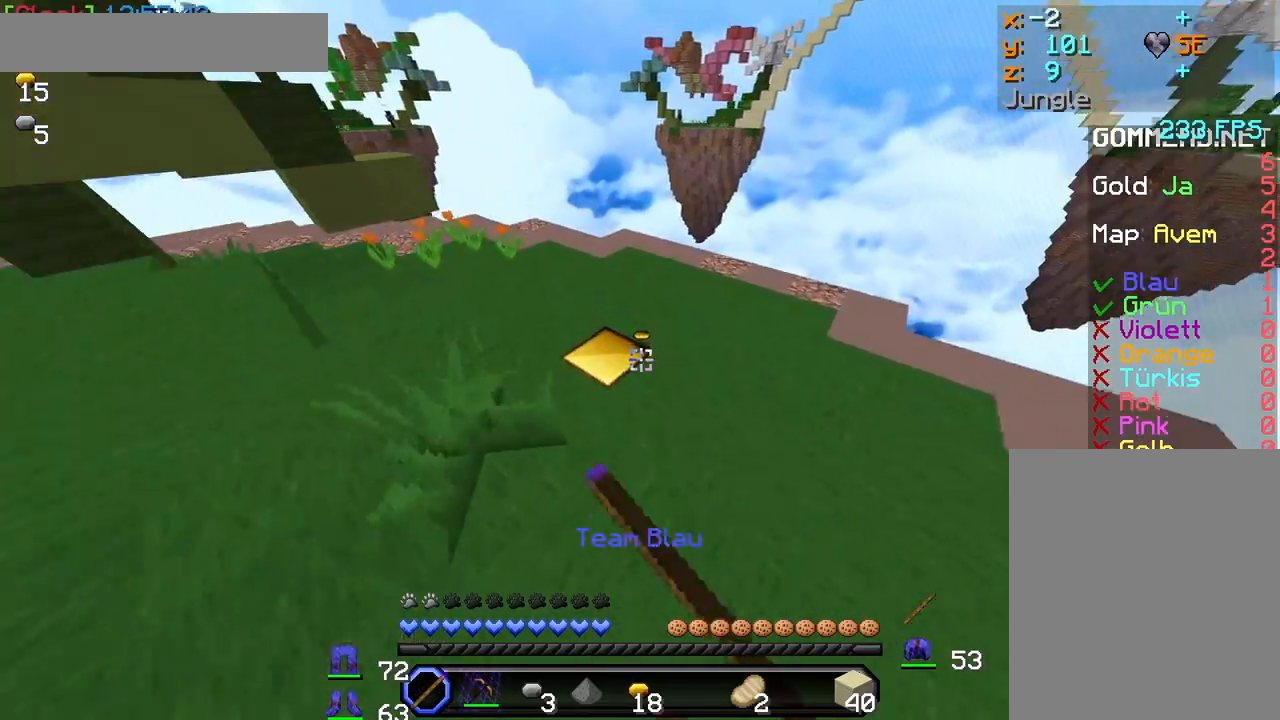
{"keys": ["w"], "mouse": [], "events": [[117, "mouse_left", "up"], [167, "mouse_left", "down"], [283, "mouse_left", "up"], [317, "mouse_left", "down"], [400, "mouse_left", "up"]]}
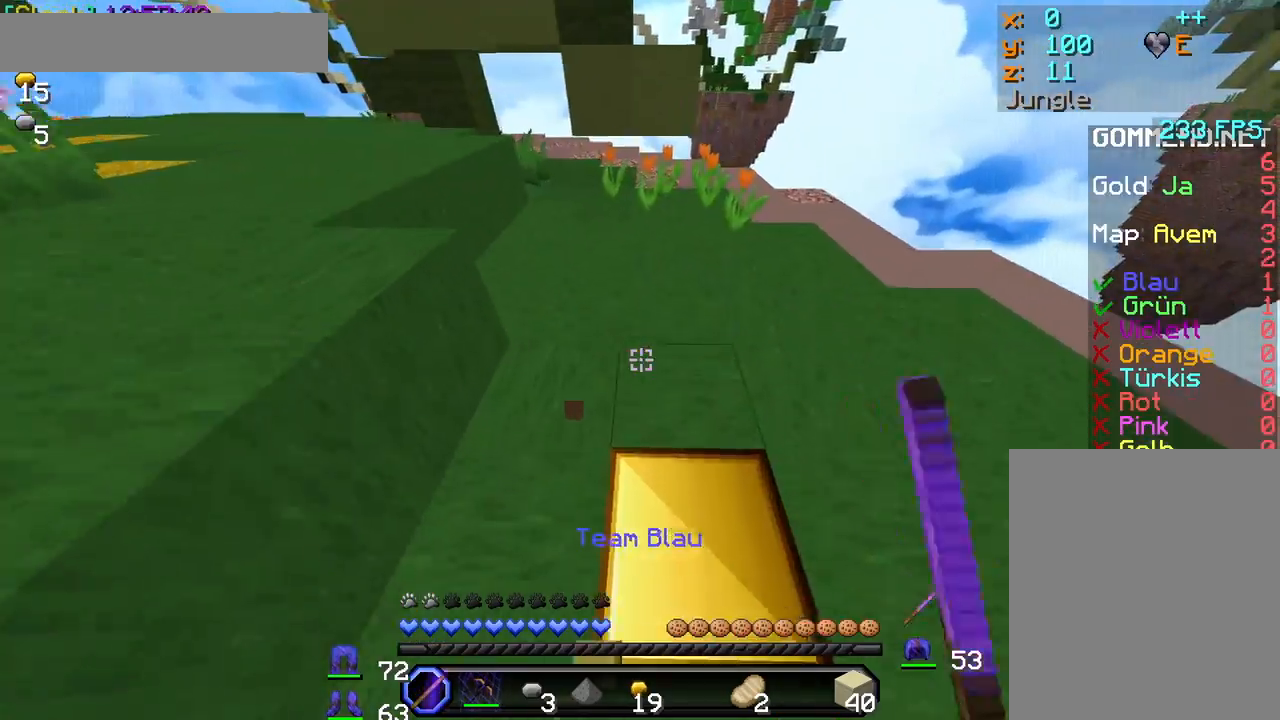
{"keys": ["w"], "mouse": [], "events": [[167, "mouse_left", "down"], [200, "mouse_left", "up"], [217, "a", "down"], [217, "mouse_left", "down"], [233, "a", "up"], [250, "mouse_left", "up"], [333, "mouse_left", "down"], [417, "mouse_left", "up"]]}
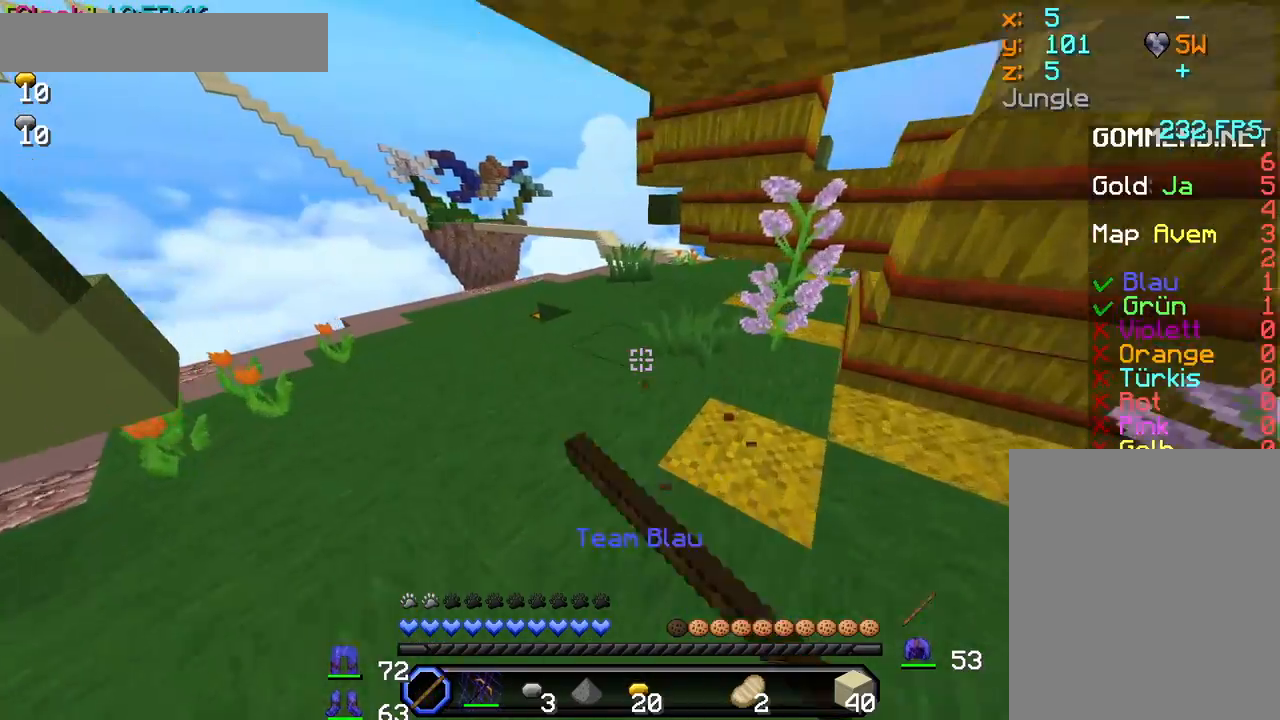
{"keys": ["a", "w"], "mouse": [], "events": [[17, "mouse_left", "down"], [100, "mouse_left", "up"], [200, "mouse_left", "down"], [283, "mouse_left", "up"], [317, "a", "down"], [367, "mouse_left", "down"], [467, "mouse_left", "up"]]}
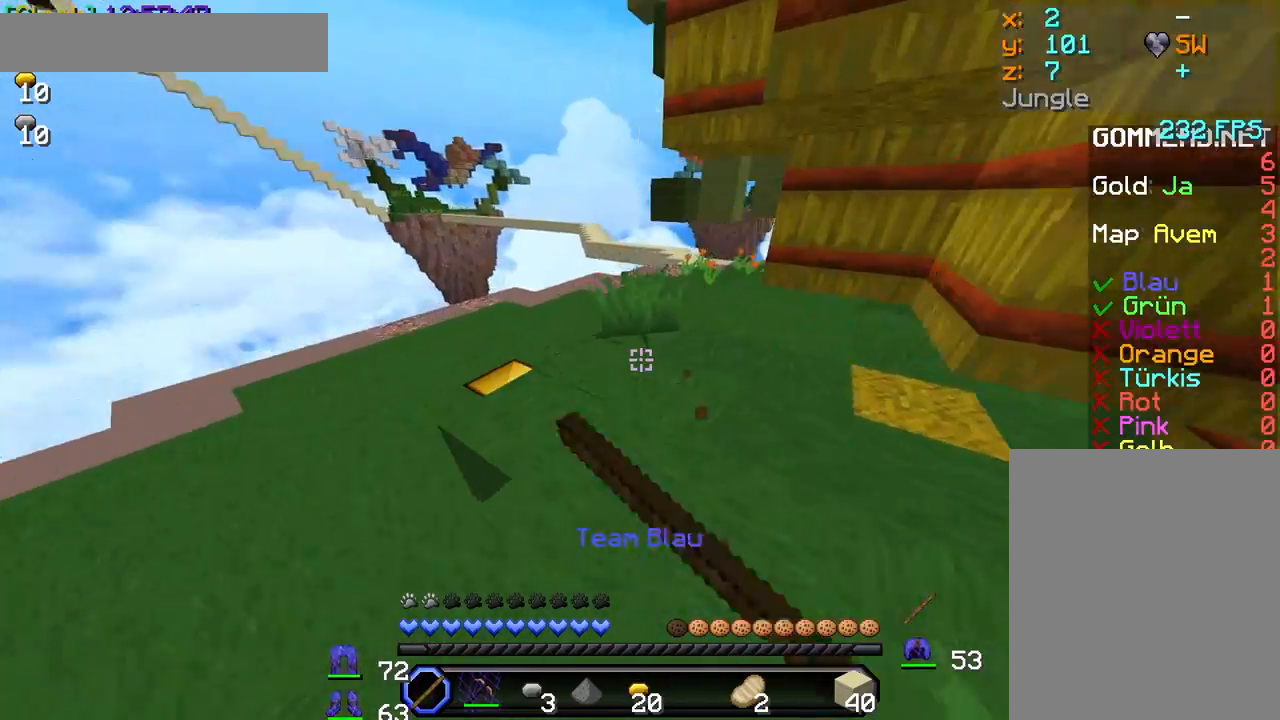
{"keys": ["w"], "mouse": [], "events": [[50, "a", "up"], [50, "mouse_left", "down"], [67, "a", "down"], [117, "a", "up"], [133, "mouse_left", "up"], [233, "mouse_left", "down"], [267, "mouse_left", "up"], [300, "a", "down"], [383, "mouse_left", "down"], [450, "a", "up"], [467, "mouse_left", "up"]]}
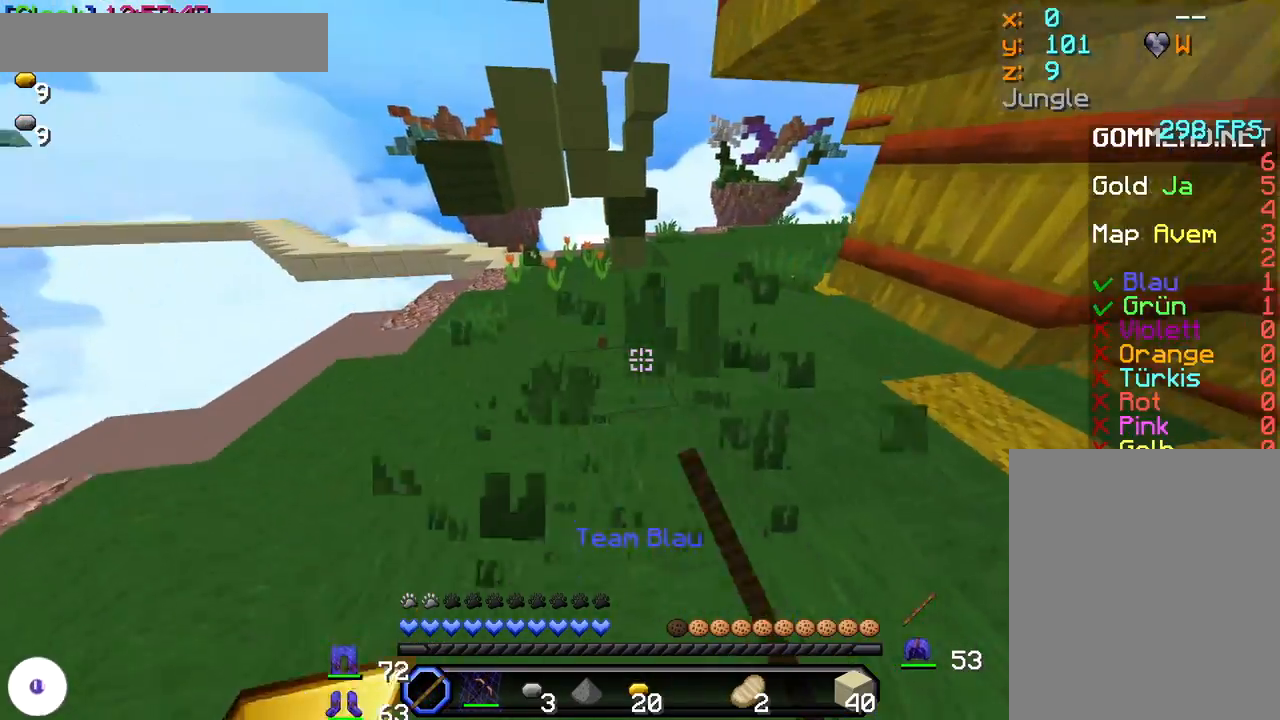
{"keys": ["w"], "mouse": [], "events": [[17, "mouse_left", "down"], [100, "mouse_left", "up"], [167, "mouse_left", "down"], [267, "mouse_left", "up"], [350, "mouse_left", "down"], [433, "mouse_left", "up"]]}
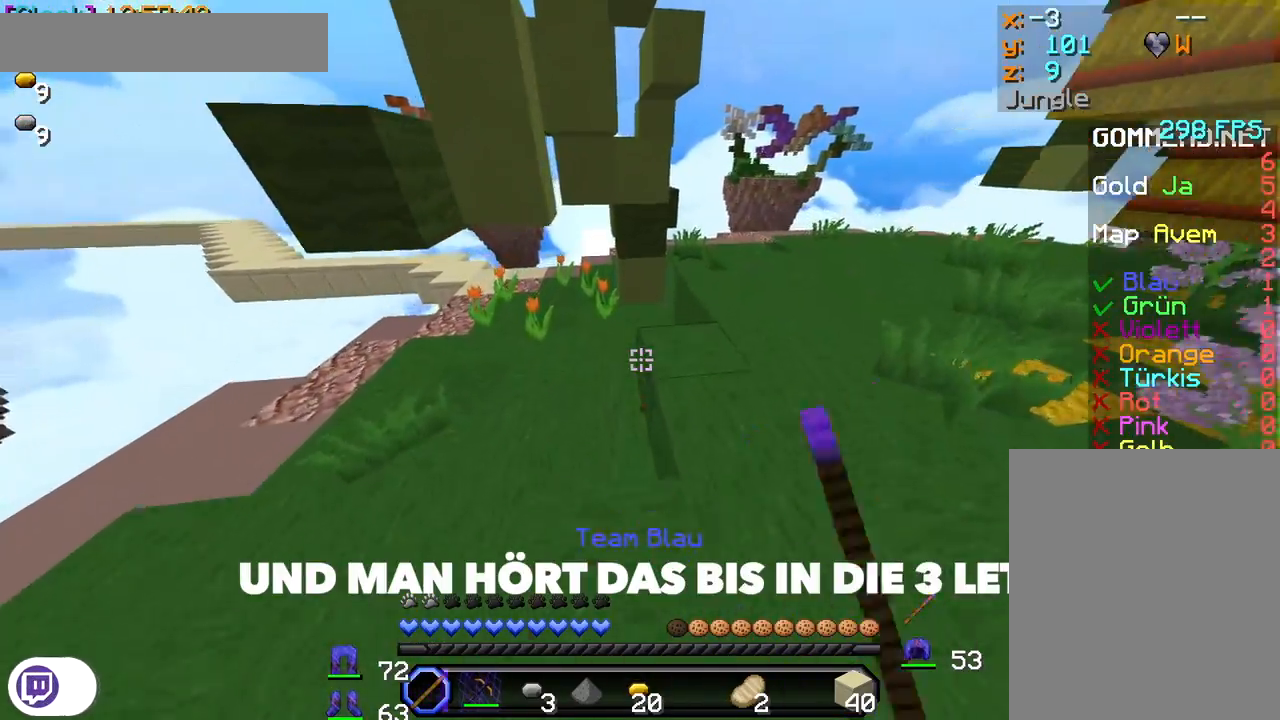
{"keys": ["a", "w"], "mouse": [], "events": [[17, "mouse_left", "down"], [117, "mouse_left", "up"], [183, "d", "down"], [200, "mouse_left", "down"], [333, "mouse_left", "up"], [383, "a", "down"], [383, "mouse_left", "down"], [400, "d", "up"], [500, "mouse_left", "up"]]}
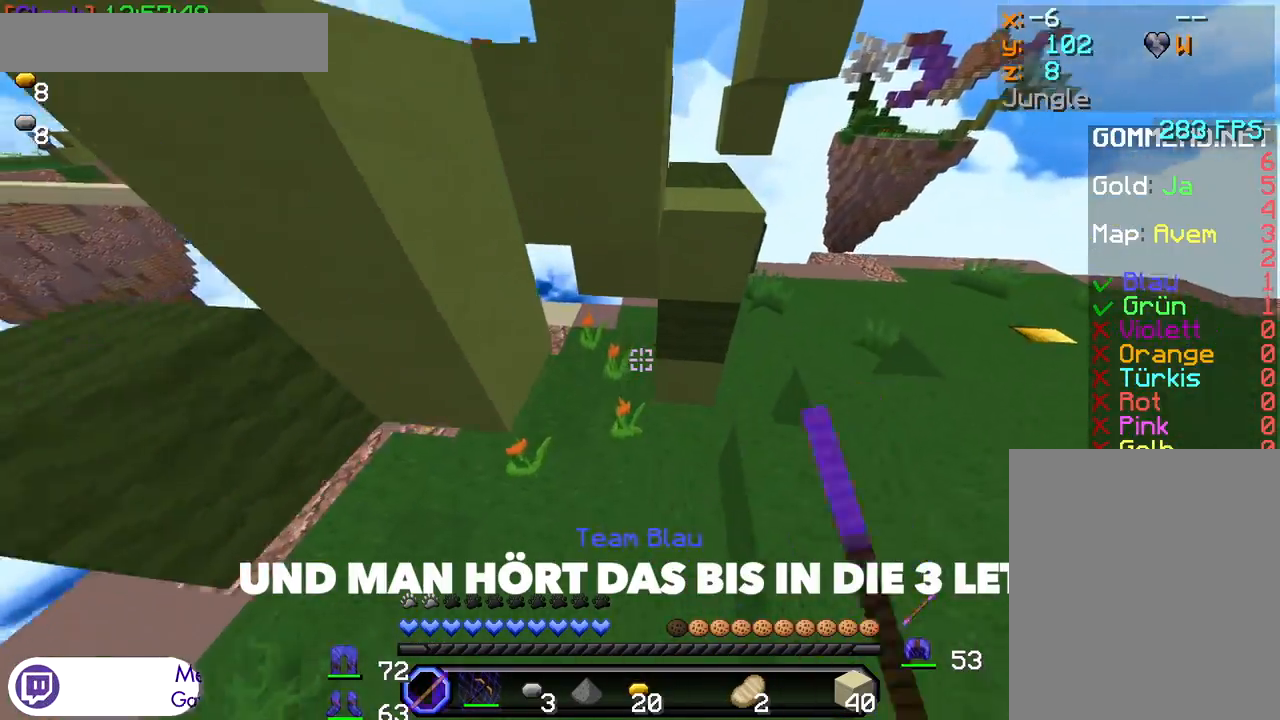
{"keys": [], "mouse": ["left"], "events": [[83, "mouse_left", "down"], [183, "mouse_left", "up"], [233, "a", "up"], [233, "mouse_left", "down"], [283, "mouse_left", "up"], [283, "w", "up"], [500, "mouse_left", "down"]]}
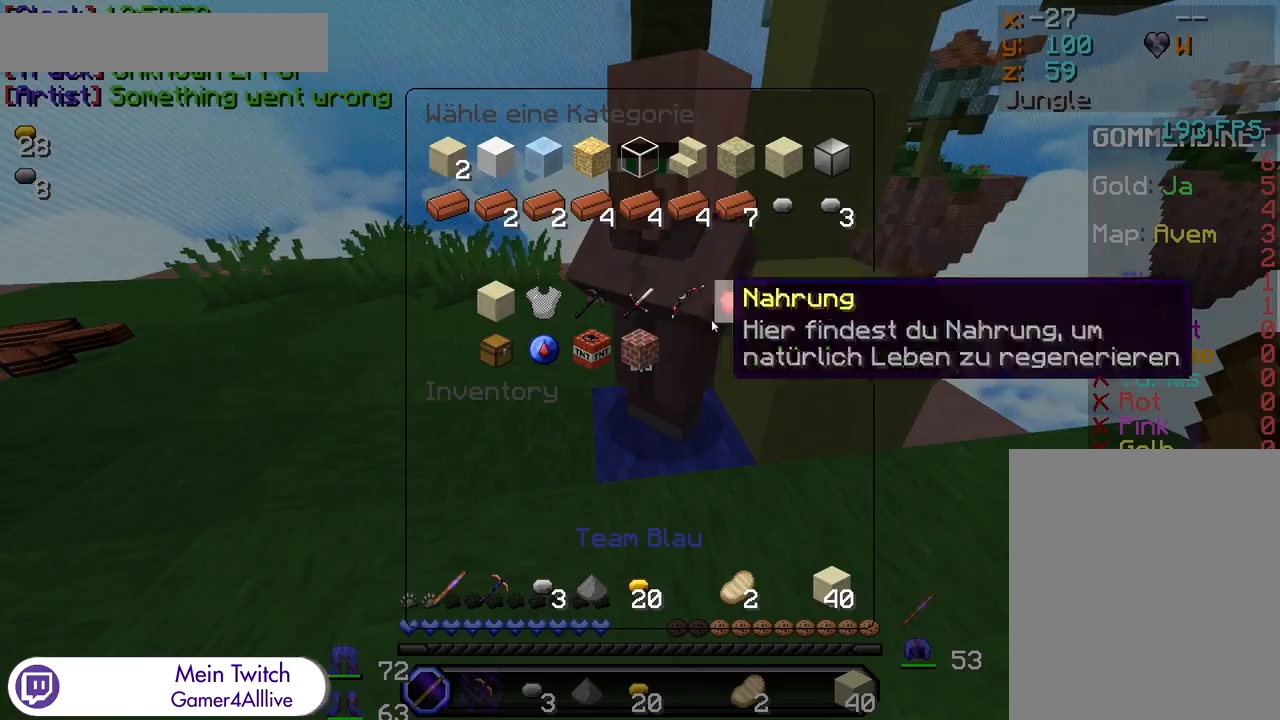
{"keys": [], "mouse": [], "events": [[67, "mouse_left", "up"], [250, "mouse_left", "down"], [333, "mouse_left", "up"]]}
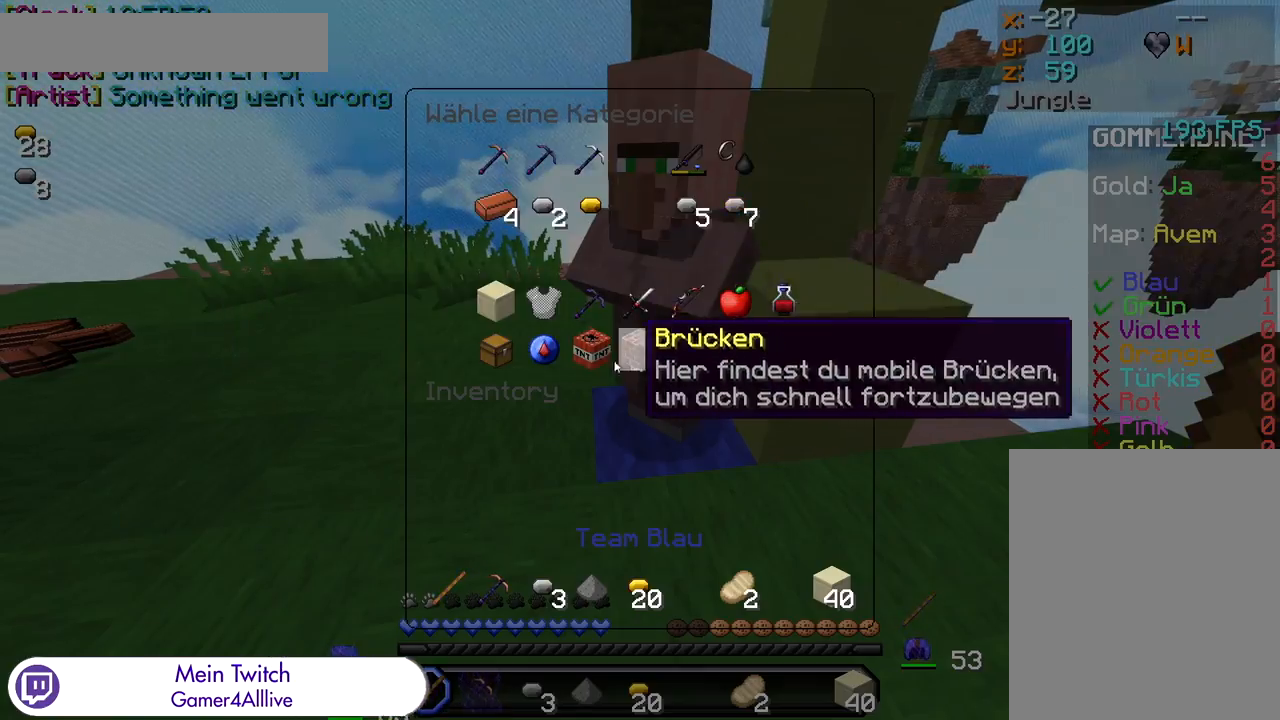
{"keys": [], "mouse": ["left"], "events": [[117, "mouse_left", "down"], [200, "mouse_left", "up"], [333, "mouse_left", "down"], [383, "mouse_left", "up"], [467, "mouse_left", "down"]]}
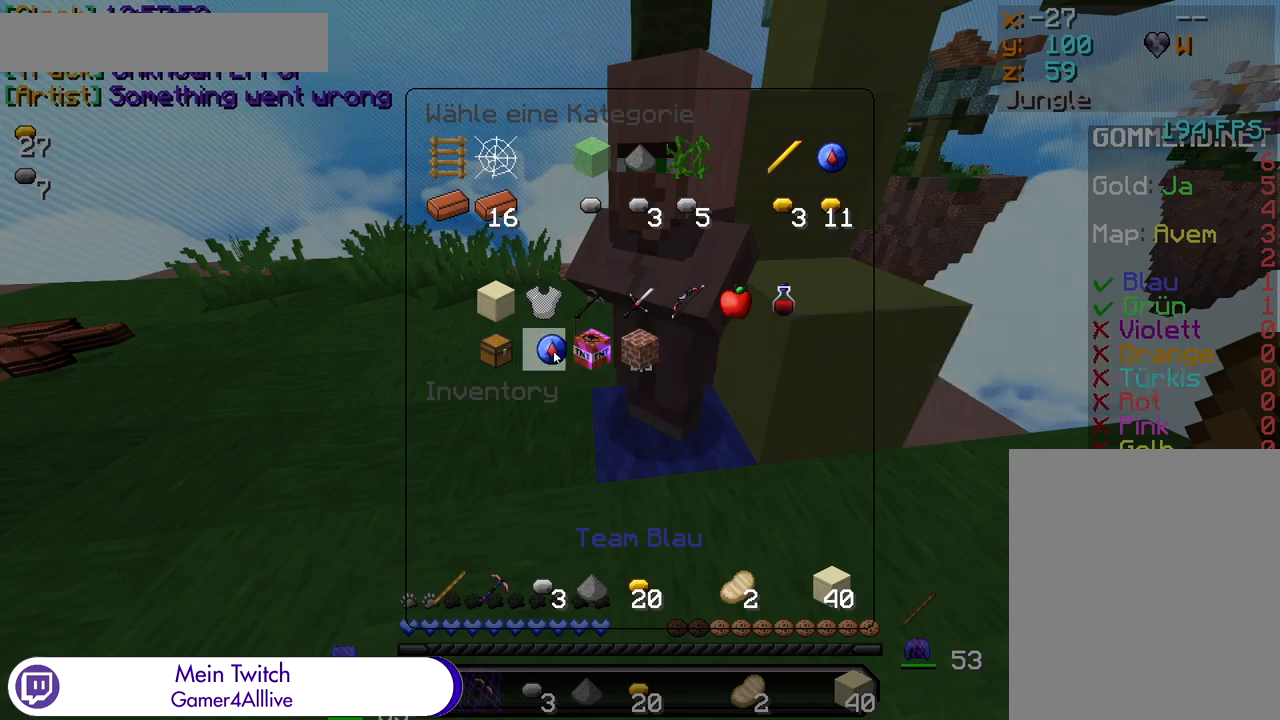
{"keys": [], "mouse": [], "events": [[17, "mouse_left", "up"]]}
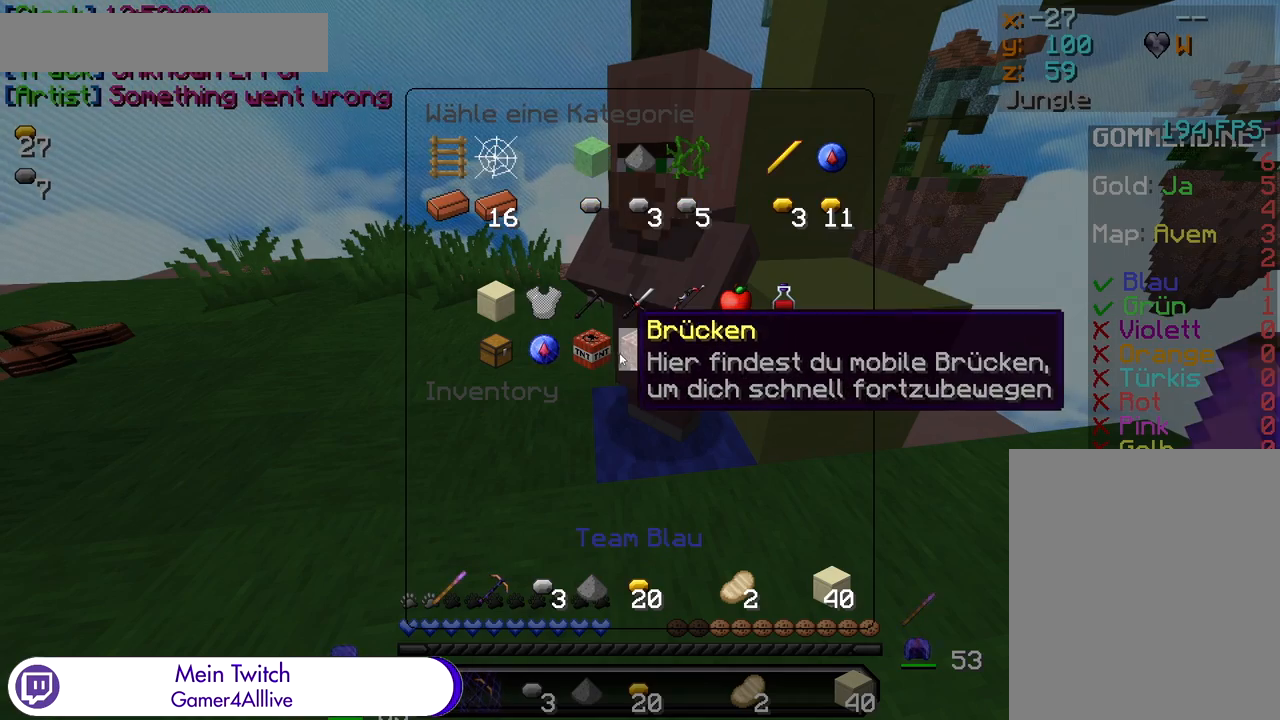
{"keys": [], "mouse": [], "events": [[117, "mouse_left", "down"], [200, "mouse_left", "up"]]}
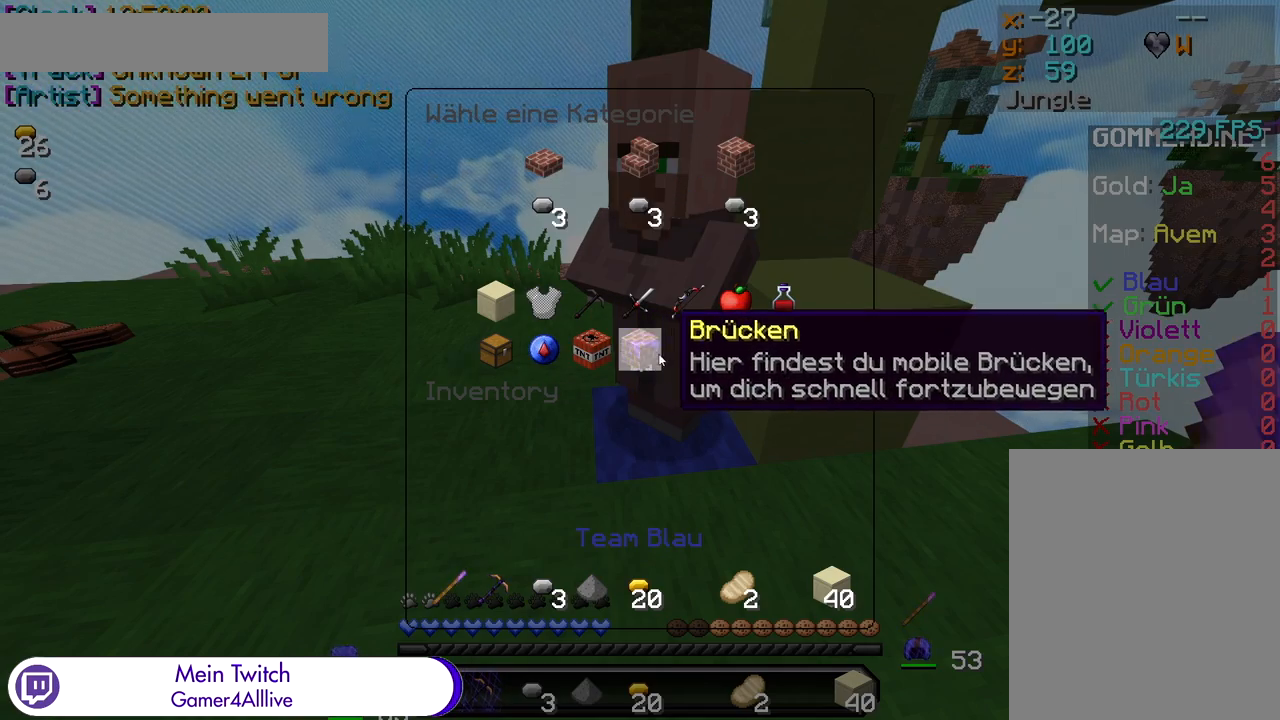
{"keys": [], "mouse": [], "events": [[83, "mouse_left", "down"], [133, "mouse_left", "up"], [400, "mouse_left", "down"], [483, "mouse_left", "up"]]}
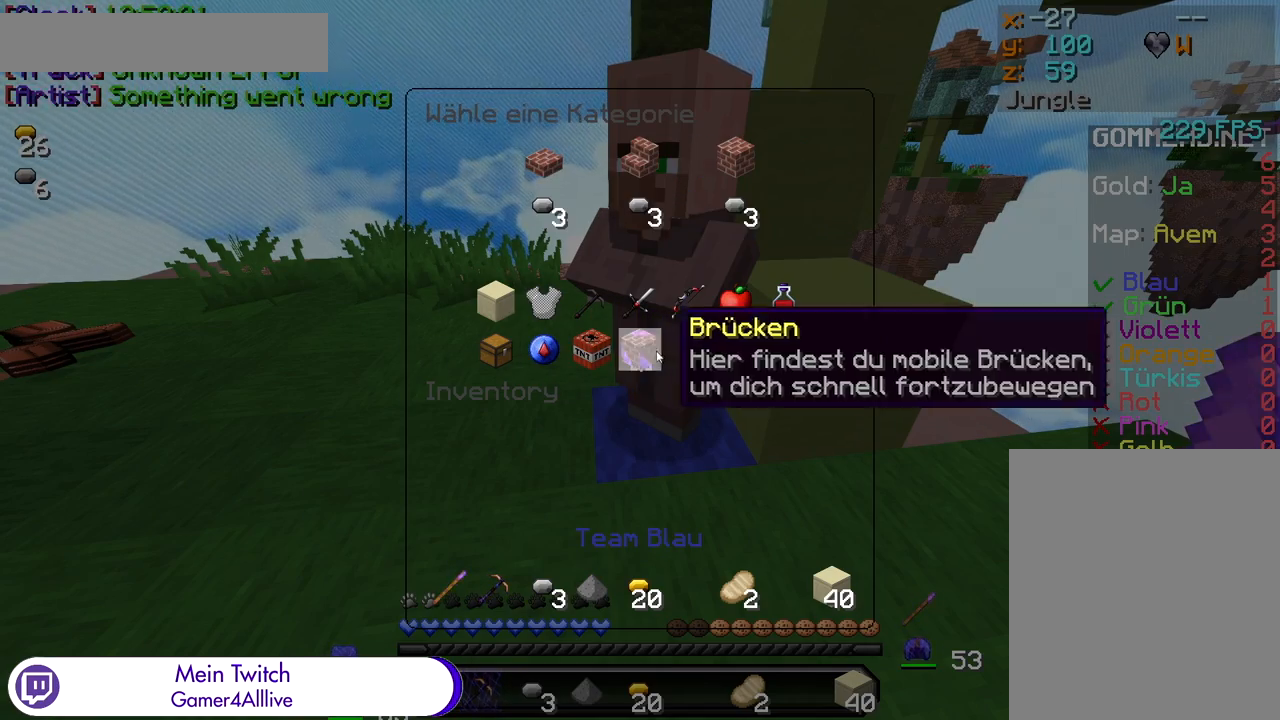
{"keys": [], "mouse": ["left", "right"], "events": [[150, "mouse_left", "down"], [167, "mouse_right", "down"]]}
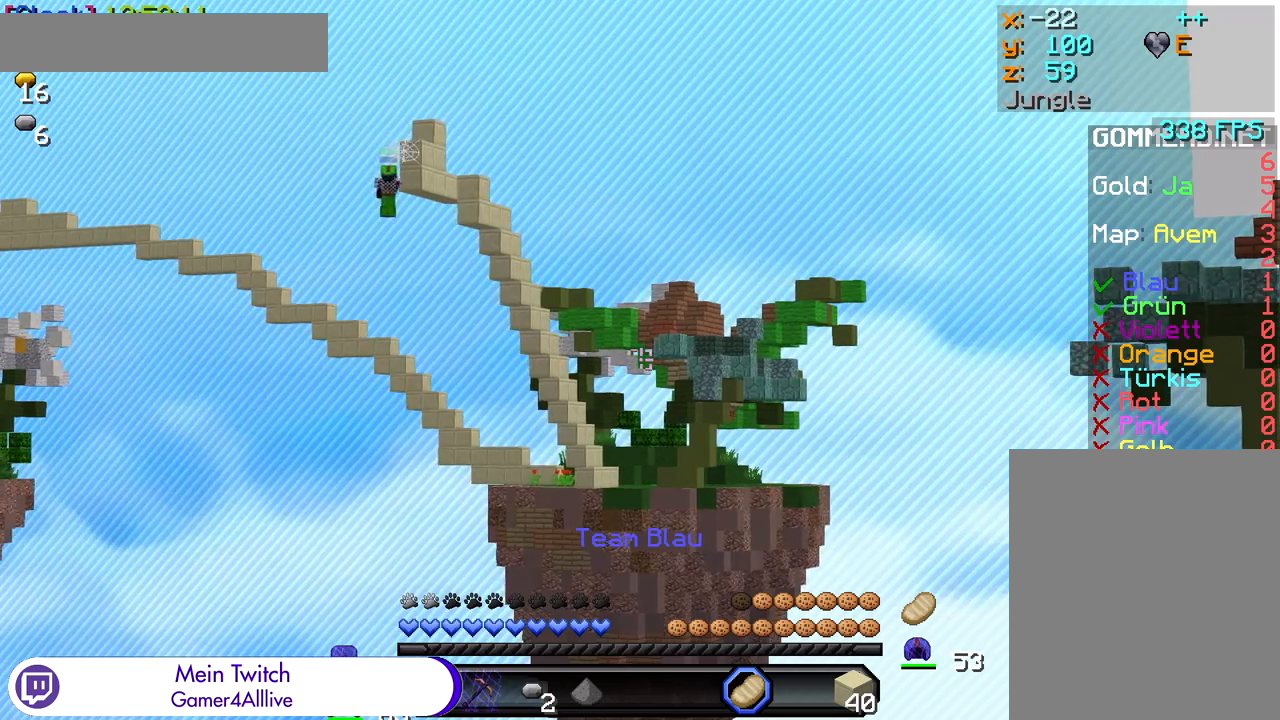
{"keys": [], "mouse": ["left", "right"], "events": []}
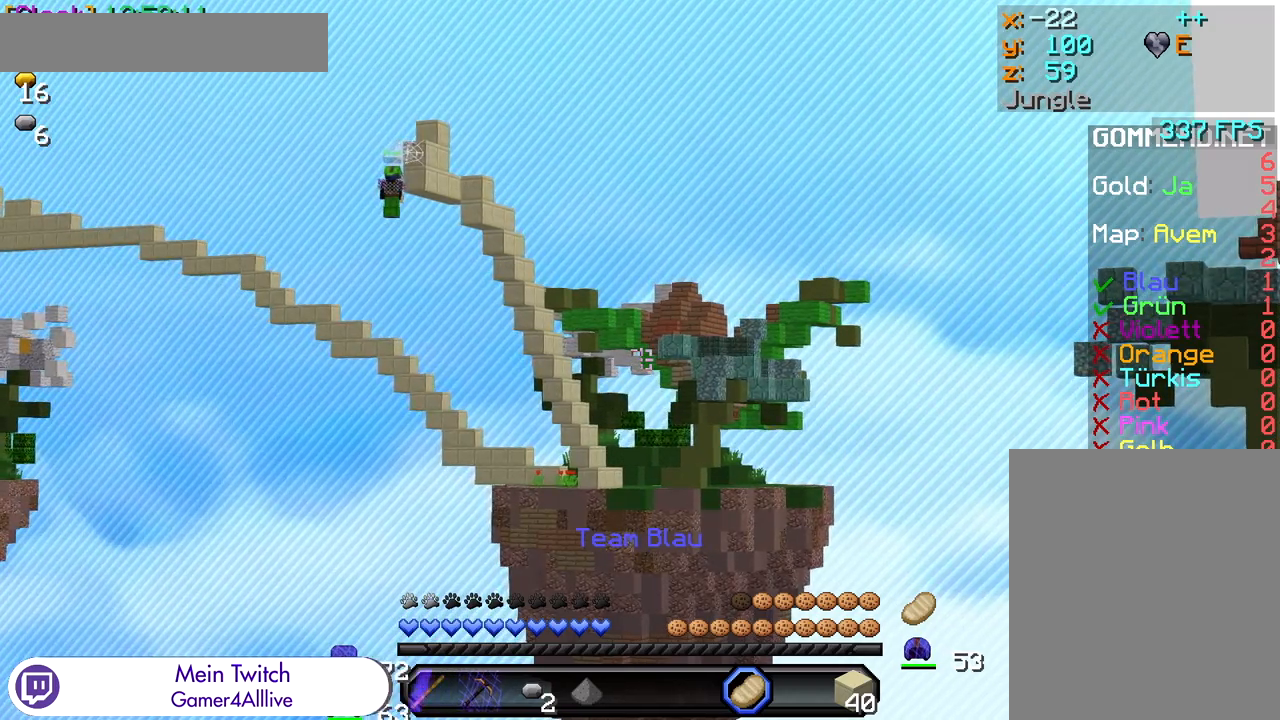
{"keys": [], "mouse": ["left", "right"], "events": []}
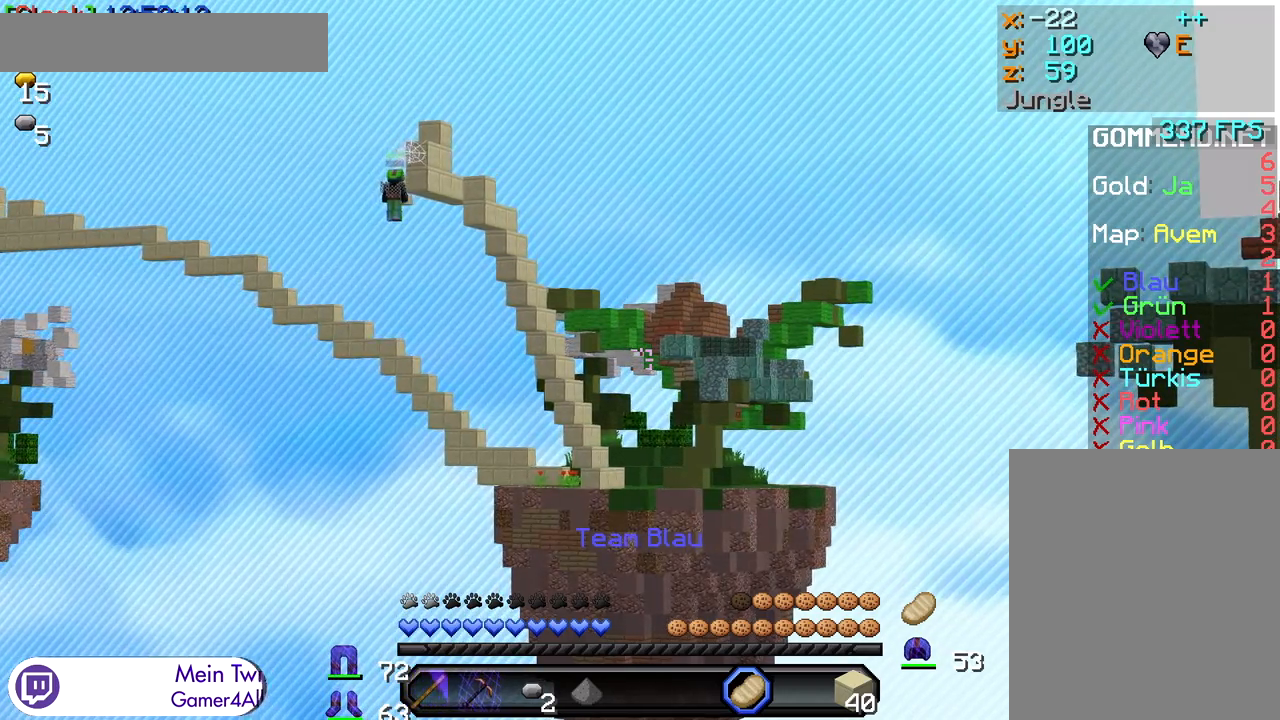
{"keys": [], "mouse": ["left", "right"], "events": []}